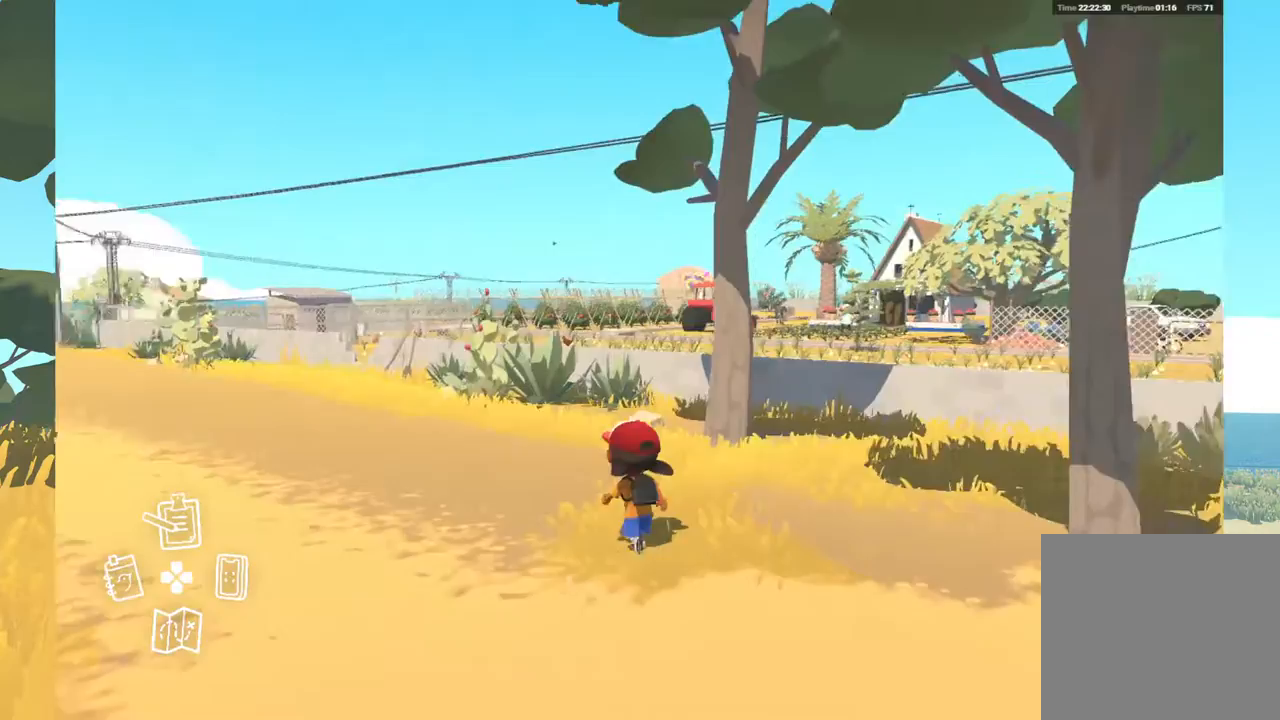
Gameplay with a controller (Xbox layout); each line is a JSON object with the inputs held at the frame after it. "events" lists button and stick changes between this image and that frame as [ms after this image, input, new state], when the widget could be followed in between. Not read: SHARE.
{"buttons": [], "left_stick": "center", "right_stick": "center", "events": [[217, "right_stick", "center"], [350, "left_stick", "center"]]}
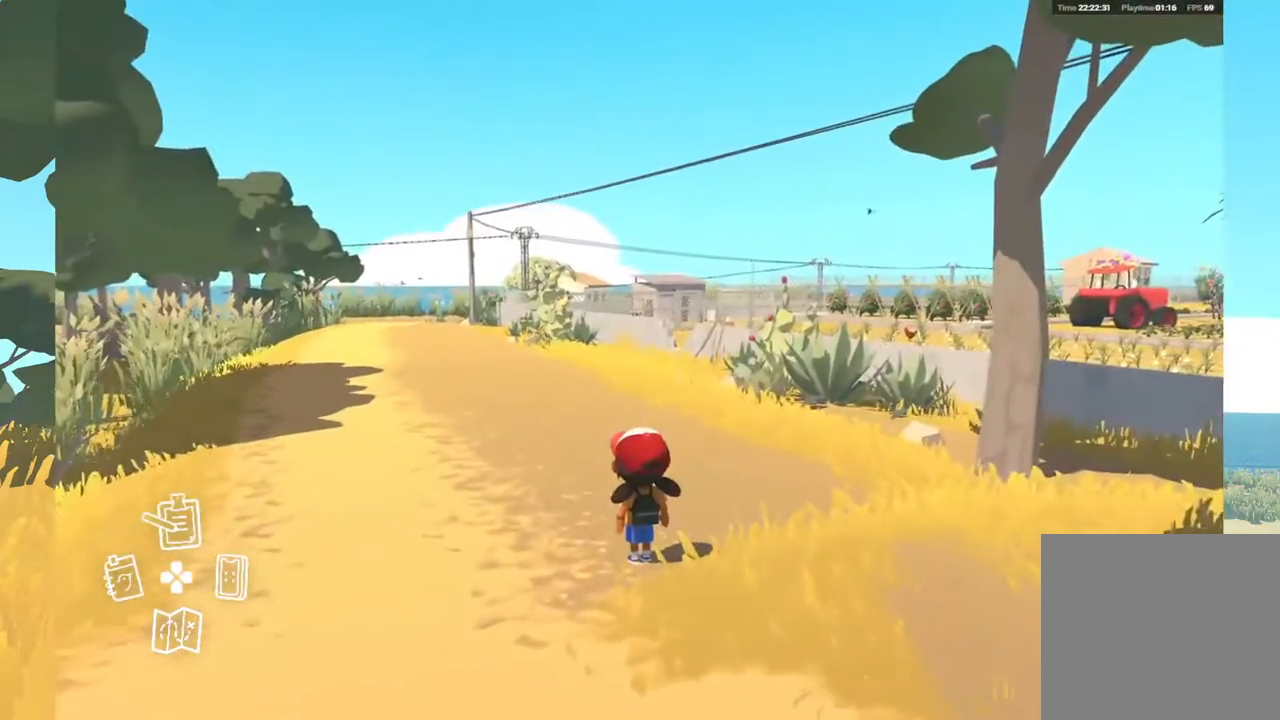
{"buttons": [], "left_stick": "center", "right_stick": "center", "events": []}
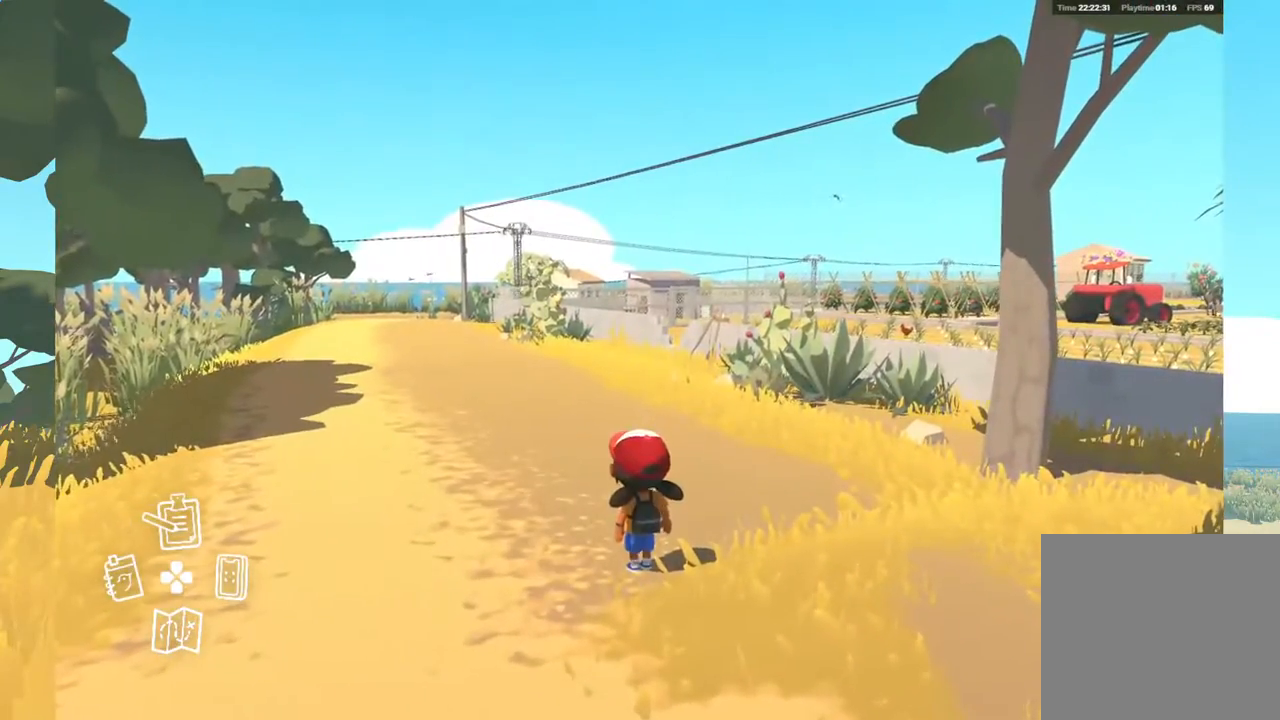
{"buttons": [], "left_stick": "up", "right_stick": "center", "events": [[300, "left_stick", "up"]]}
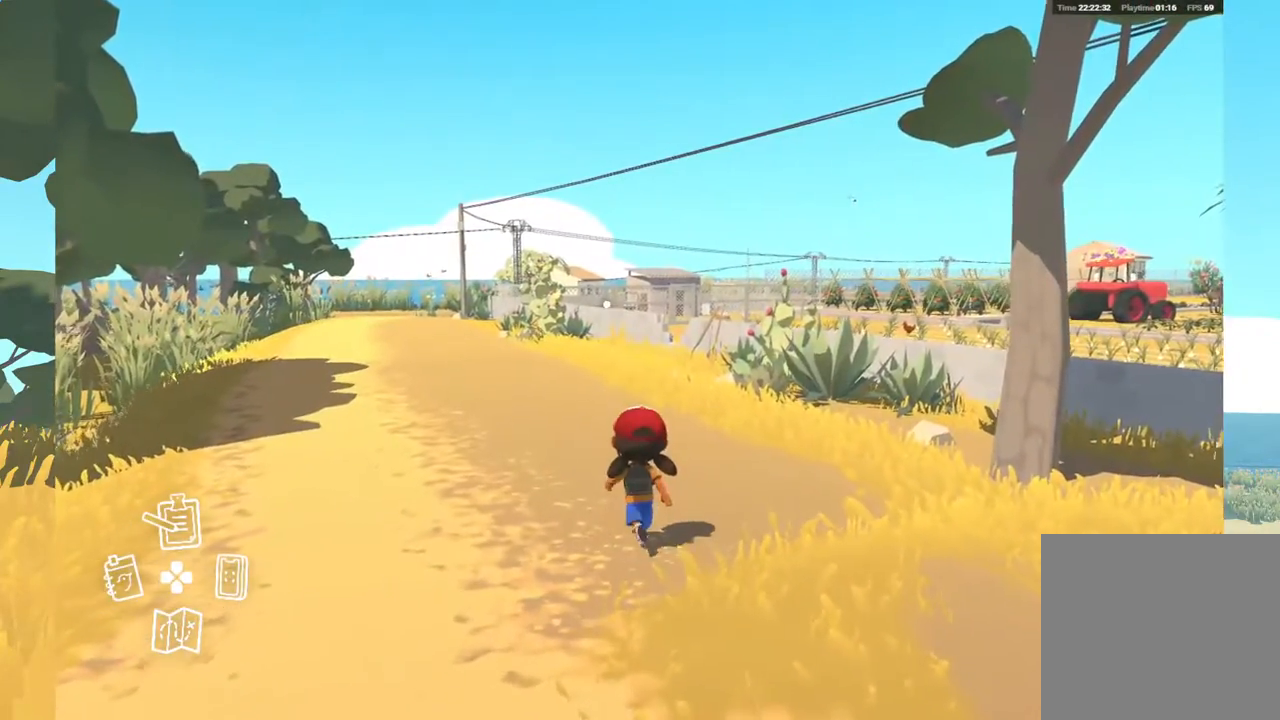
{"buttons": [], "left_stick": "up", "right_stick": "center", "events": []}
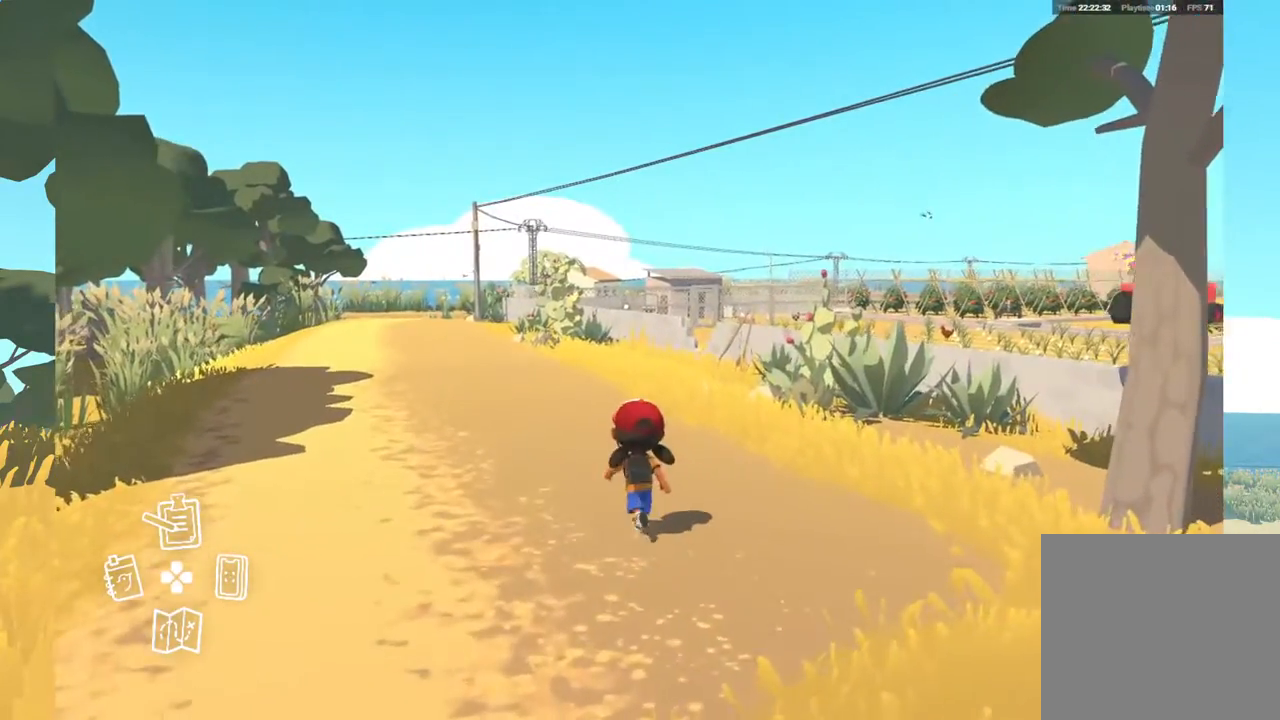
{"buttons": [], "left_stick": "right", "right_stick": "right", "events": [[400, "right_stick", "right"], [483, "left_stick", "right"]]}
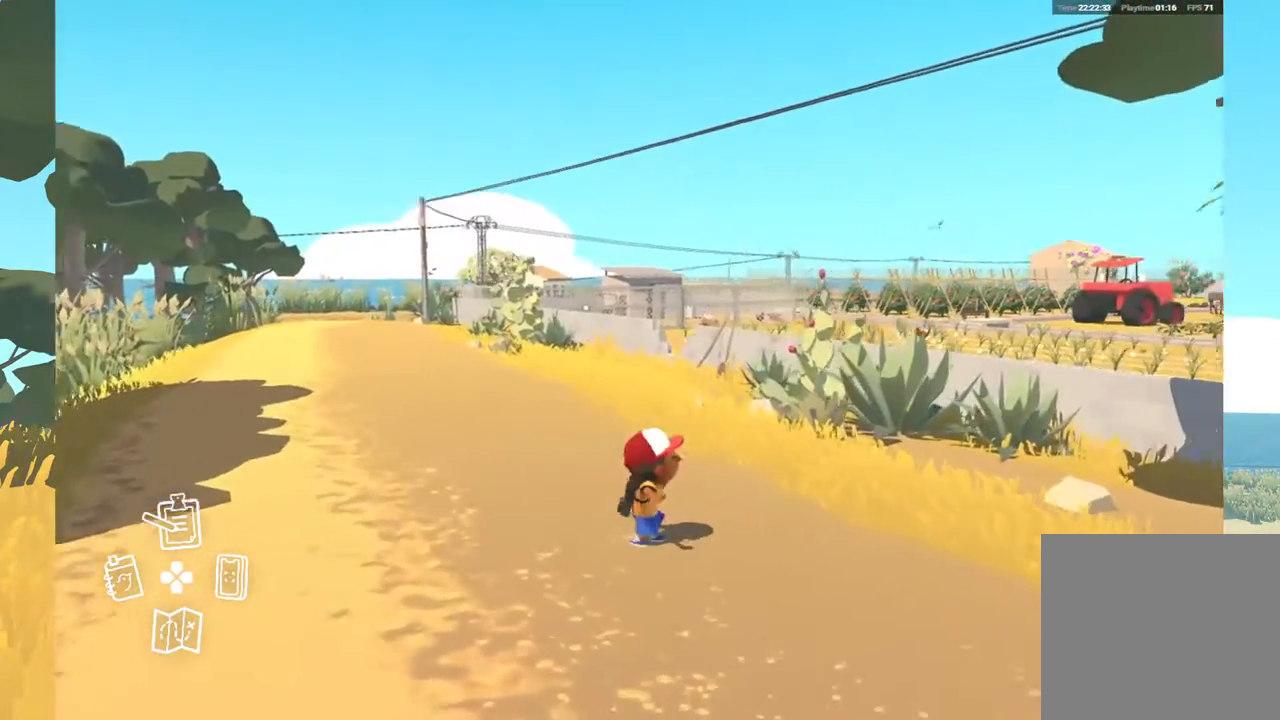
{"buttons": [], "left_stick": "up-right", "right_stick": "center", "events": [[367, "right_stick", "center"], [383, "left_stick", "up-right"]]}
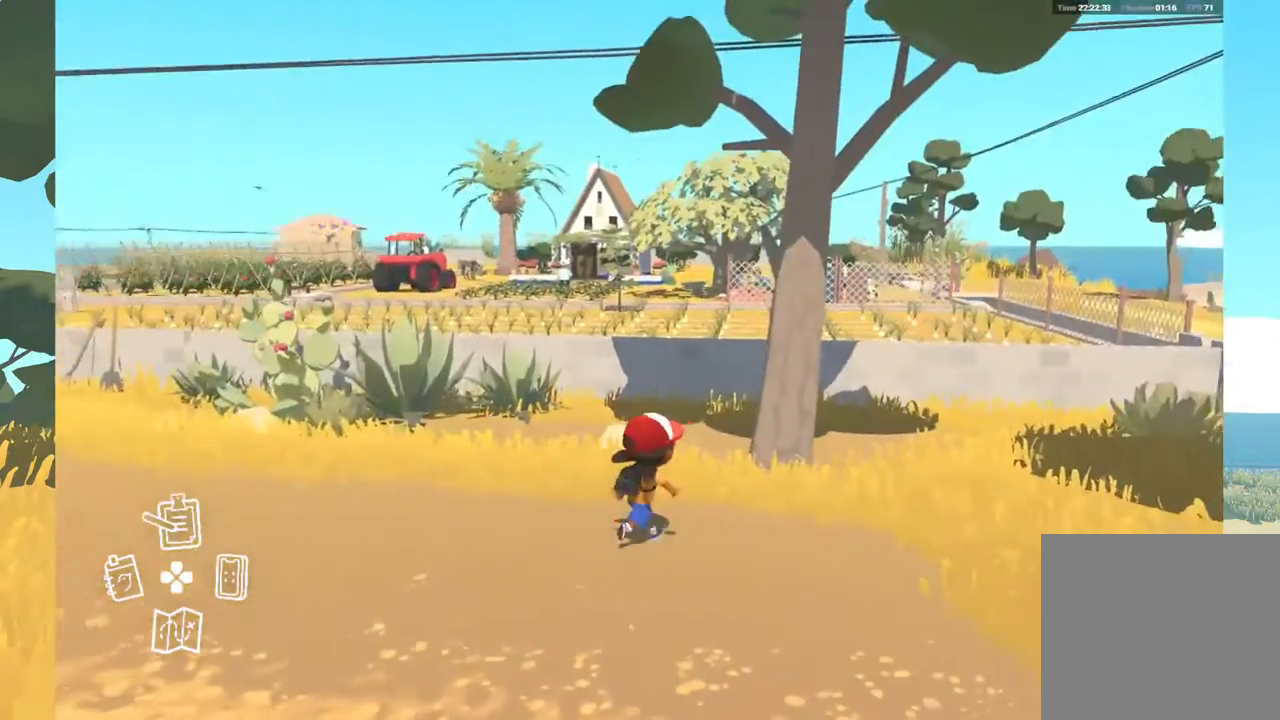
{"buttons": ["DPAD_UP"], "left_stick": "center", "right_stick": "center", "events": [[33, "left_stick", "center"], [383, "DPAD_UP", "down"]]}
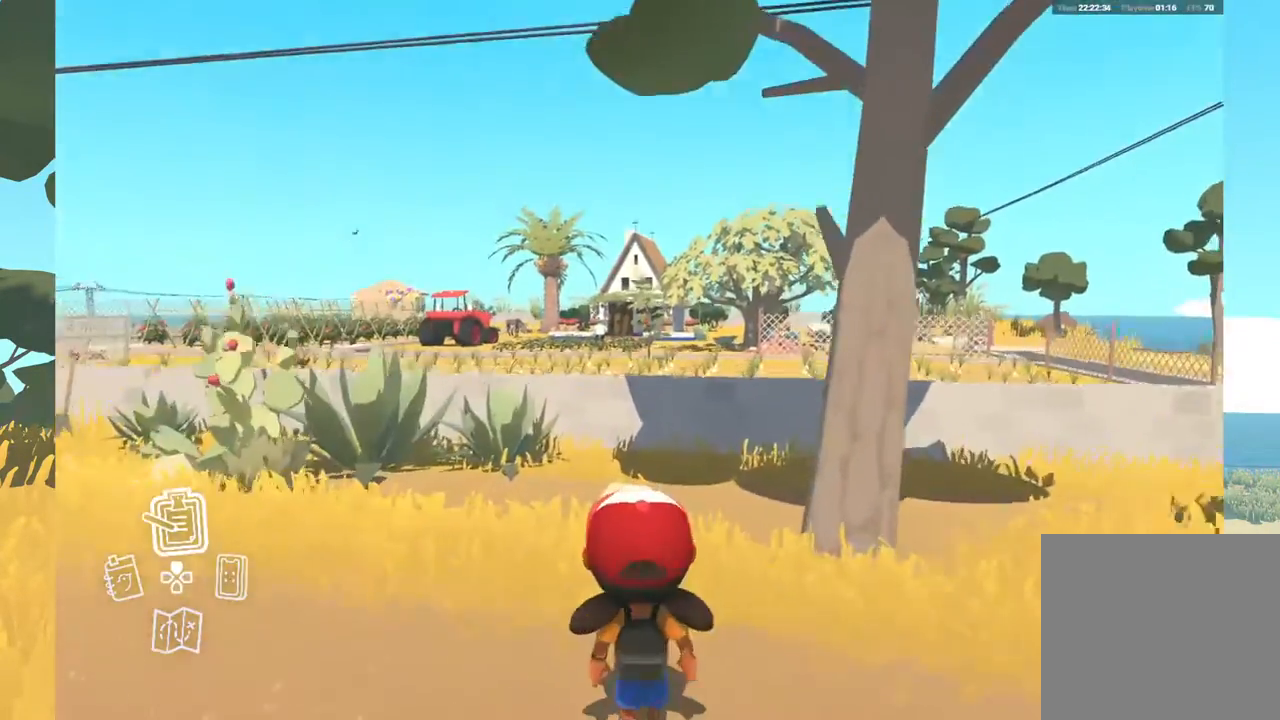
{"buttons": [], "left_stick": "center", "right_stick": "center", "events": [[50, "DPAD_UP", "up"]]}
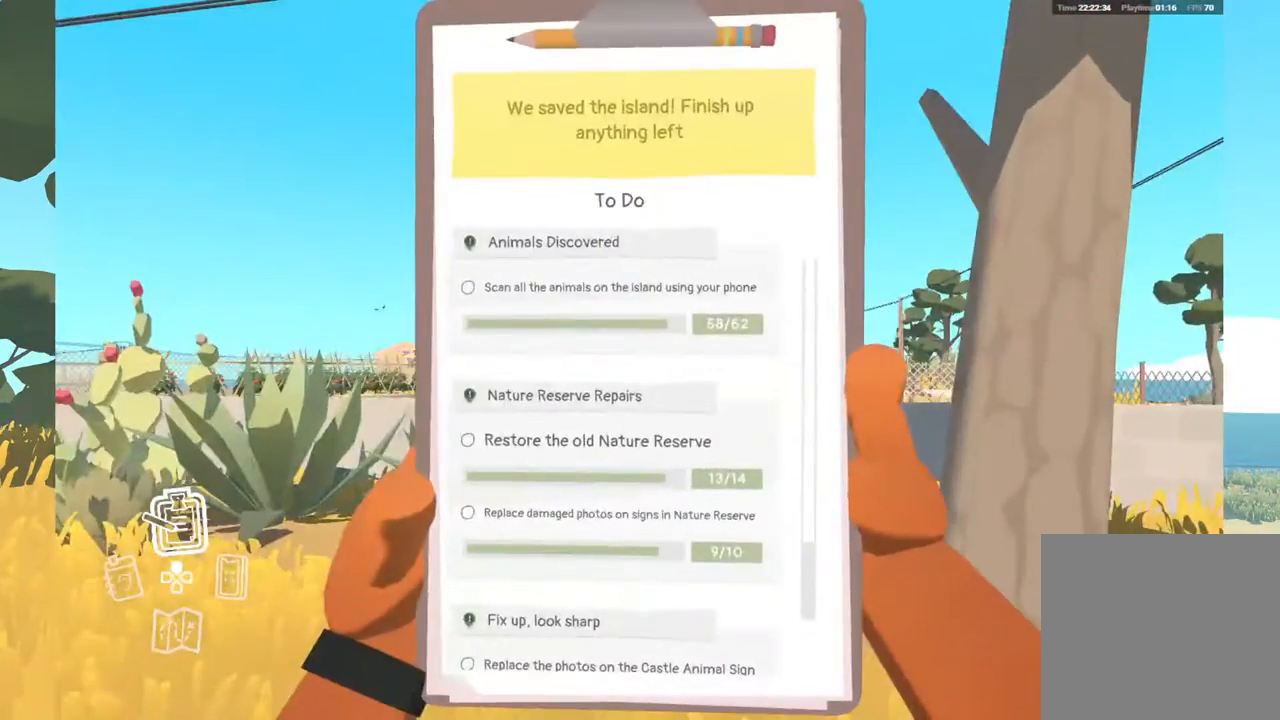
{"buttons": [], "left_stick": "center", "right_stick": "center", "events": [[150, "B", "down"], [233, "B", "up"]]}
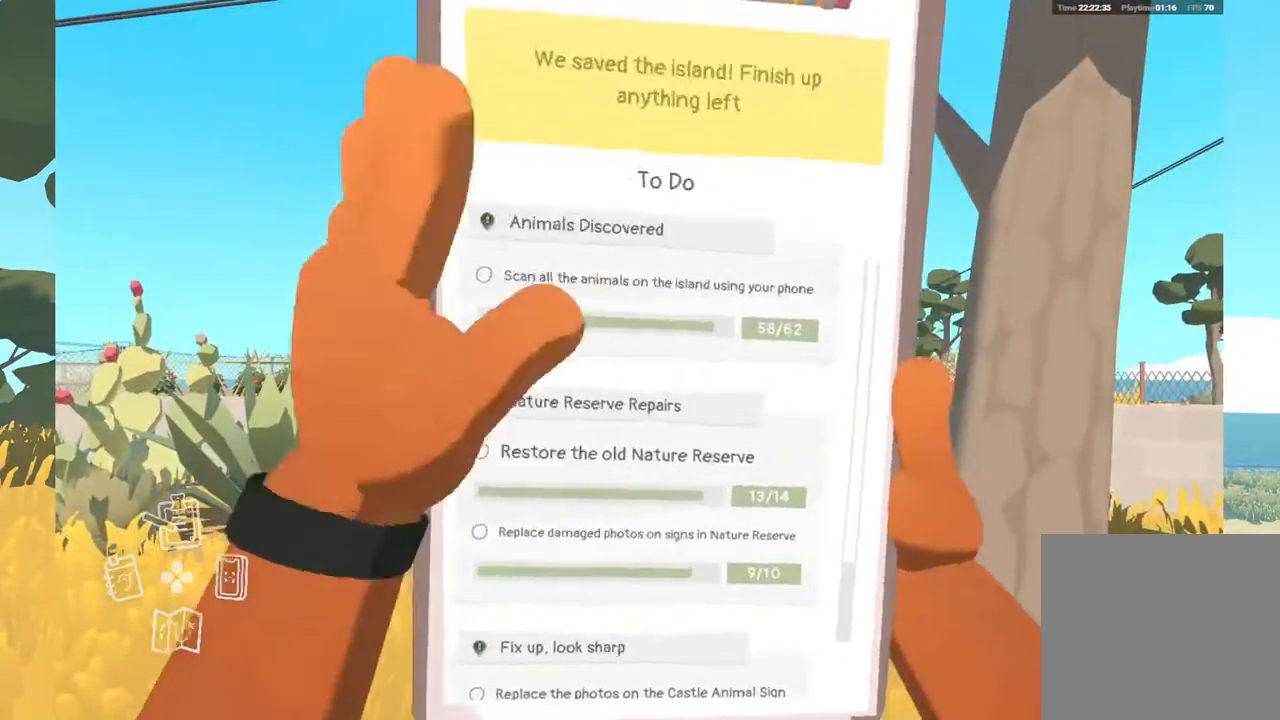
{"buttons": [], "left_stick": "center", "right_stick": "center", "events": [[300, "DPAD_DOWN", "down"], [417, "DPAD_DOWN", "up"], [433, "DPAD_DOWN", "down"], [450, "DPAD_DOWN", "up"], [467, "DPAD_DOWN", "down"], [500, "DPAD_DOWN", "up"]]}
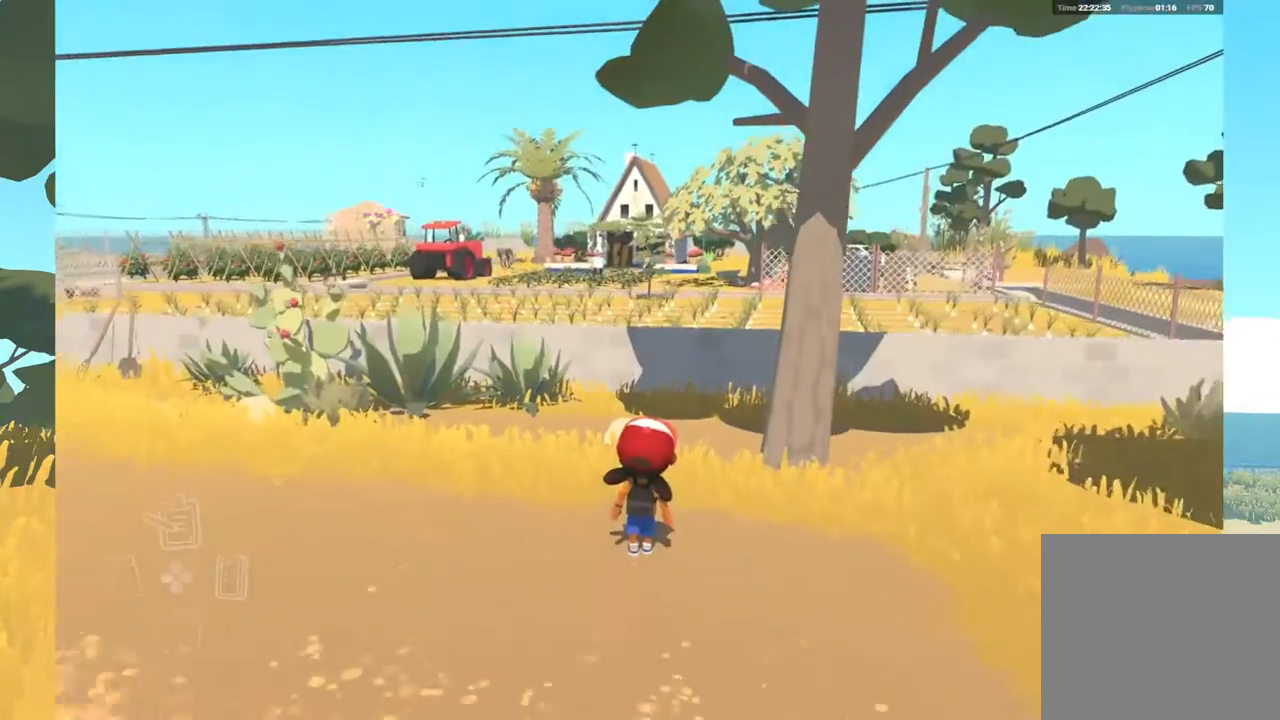
{"buttons": [], "left_stick": "center", "right_stick": "center", "events": [[383, "DPAD_DOWN", "down"], [500, "DPAD_DOWN", "up"]]}
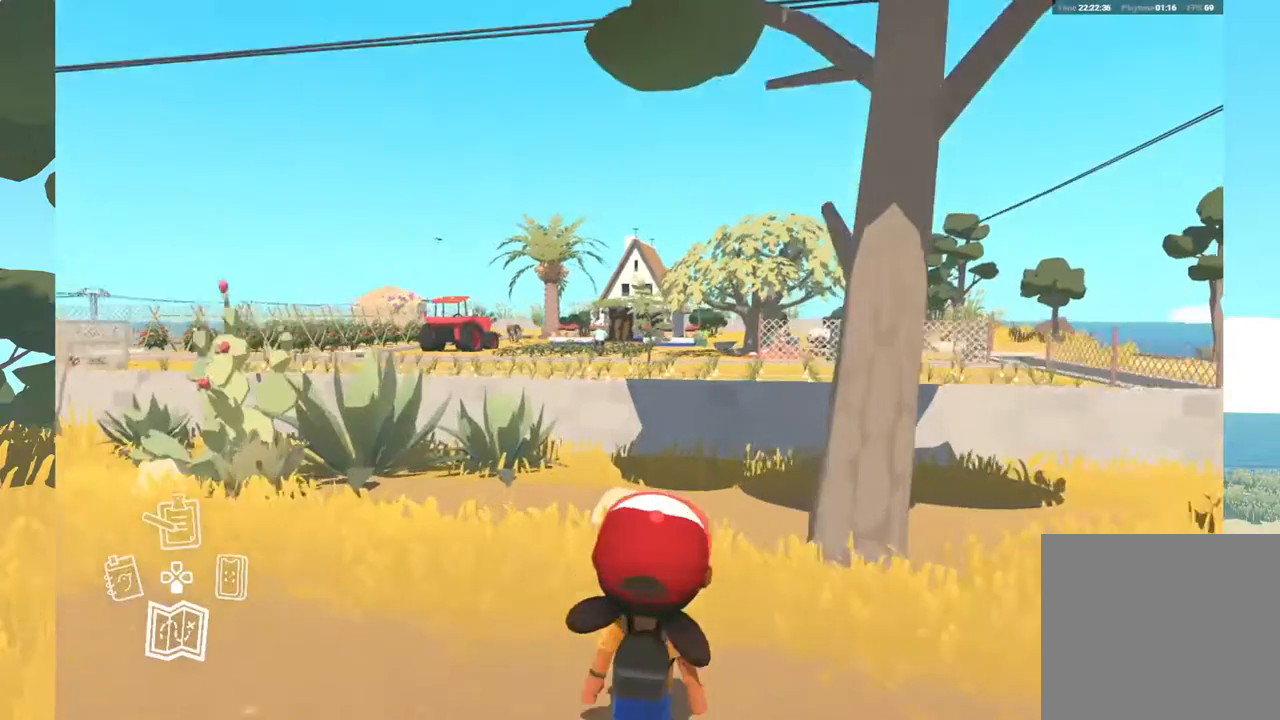
{"buttons": [], "left_stick": "center", "right_stick": "center", "events": []}
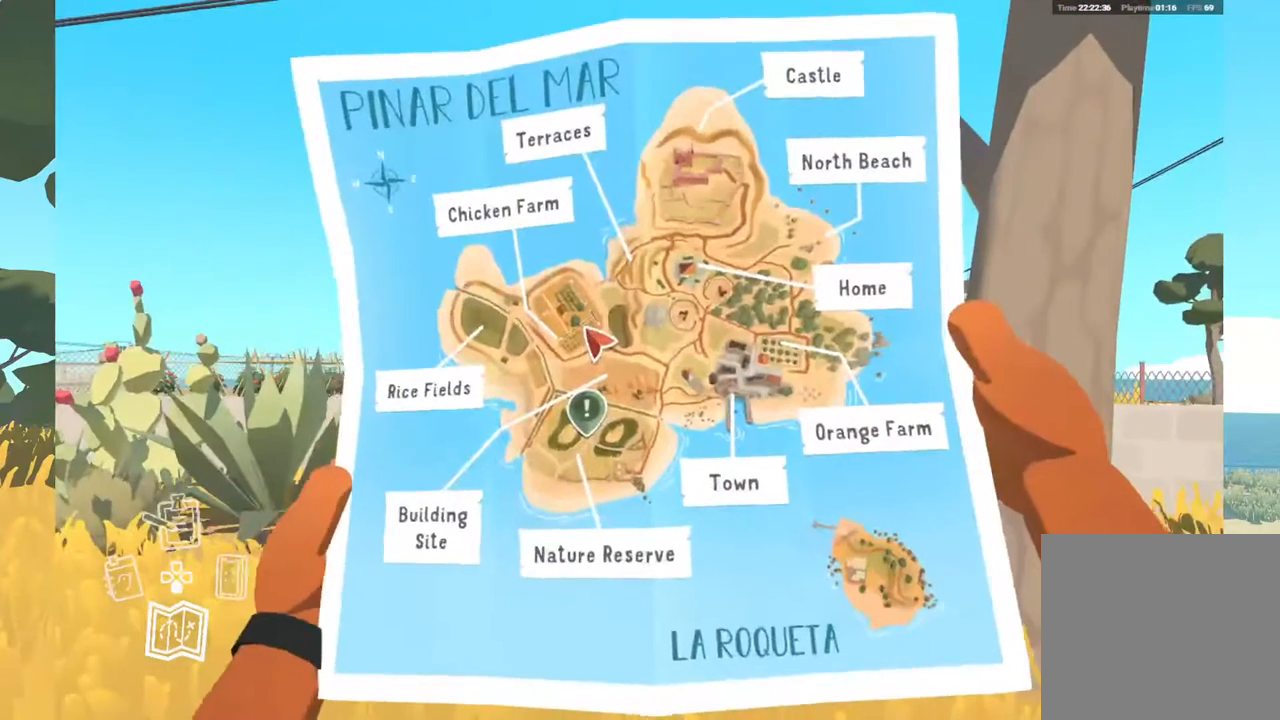
{"buttons": [], "left_stick": "center", "right_stick": "center", "events": []}
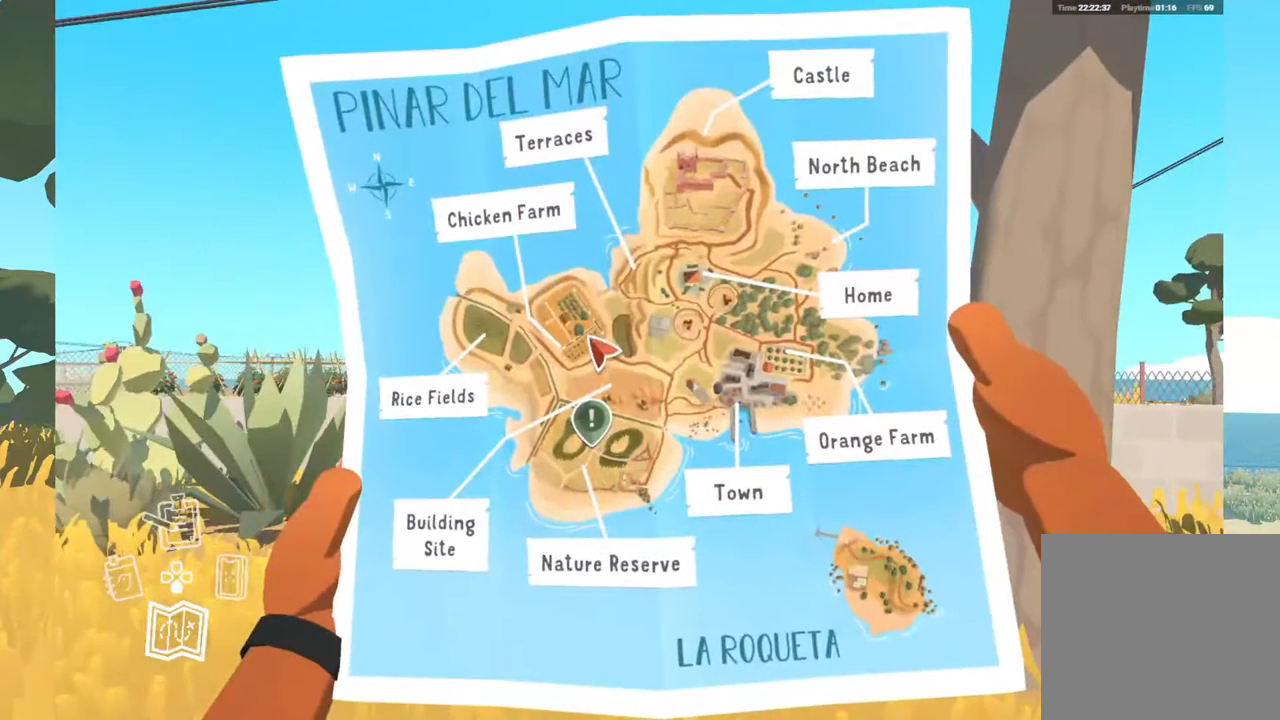
{"buttons": [], "left_stick": "center", "right_stick": "center", "events": []}
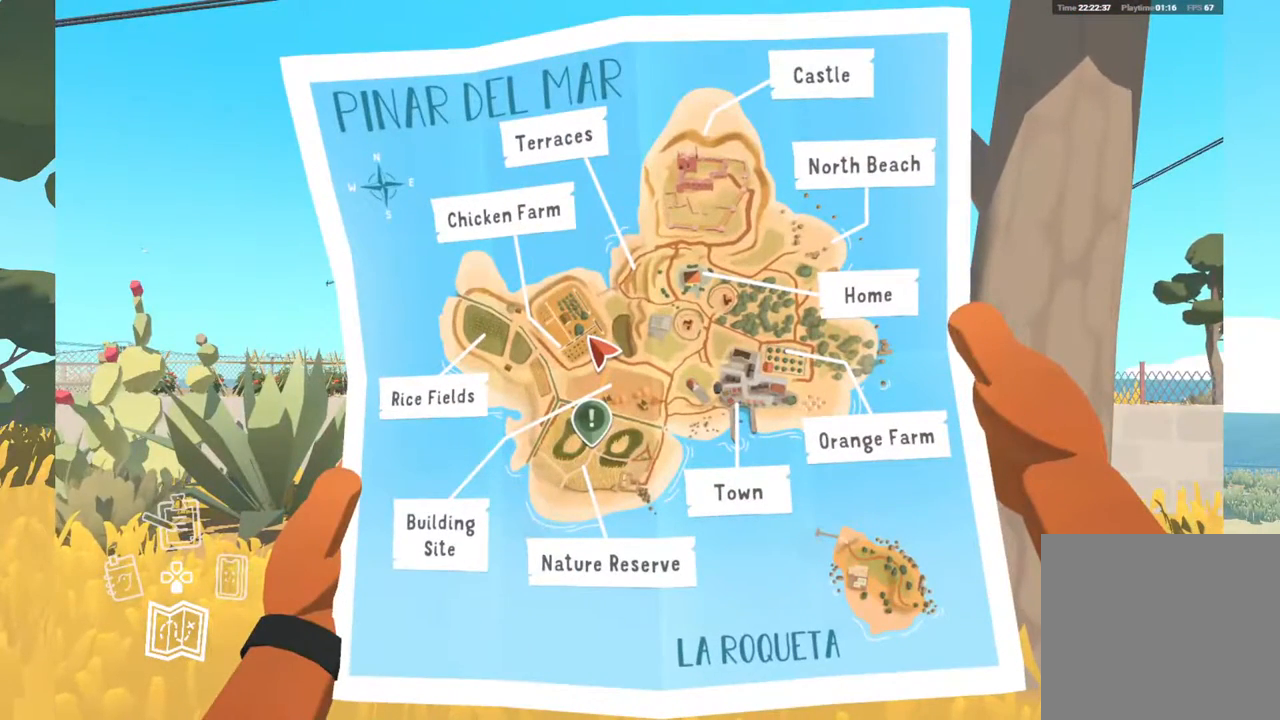
{"buttons": [], "left_stick": "center", "right_stick": "center", "events": []}
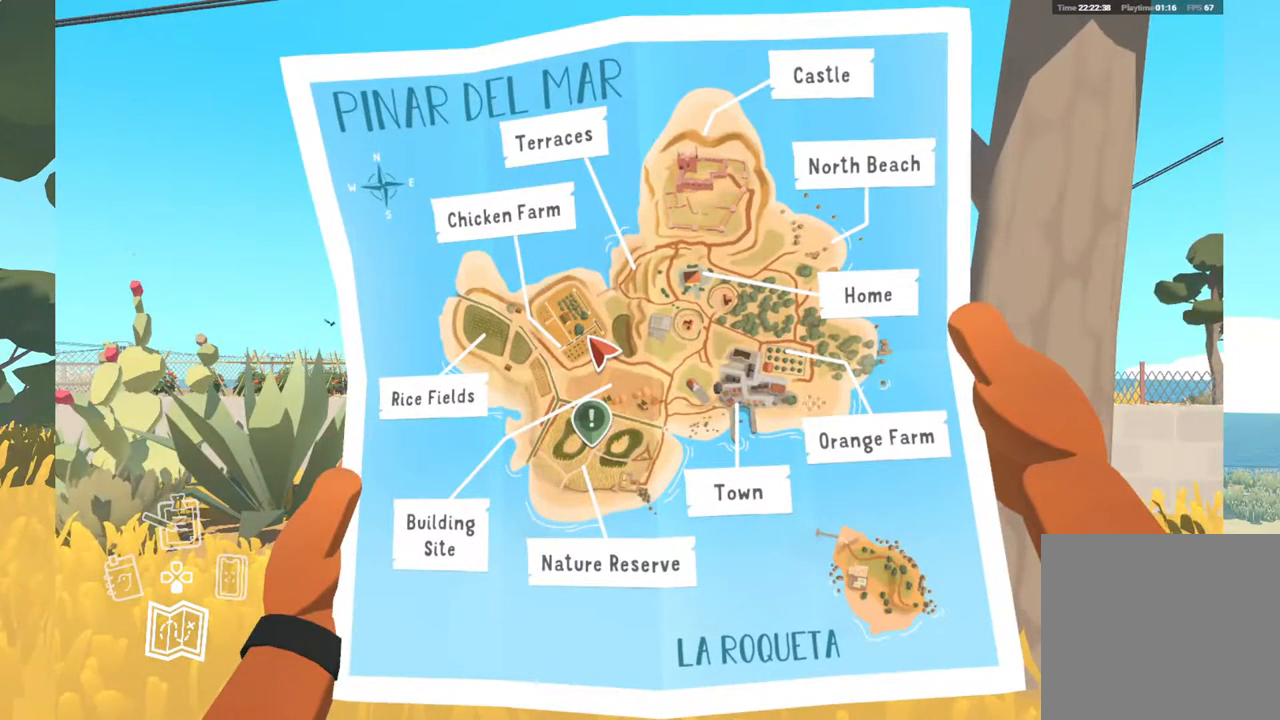
{"buttons": [], "left_stick": "down", "right_stick": "center", "events": [[200, "left_stick", "down"]]}
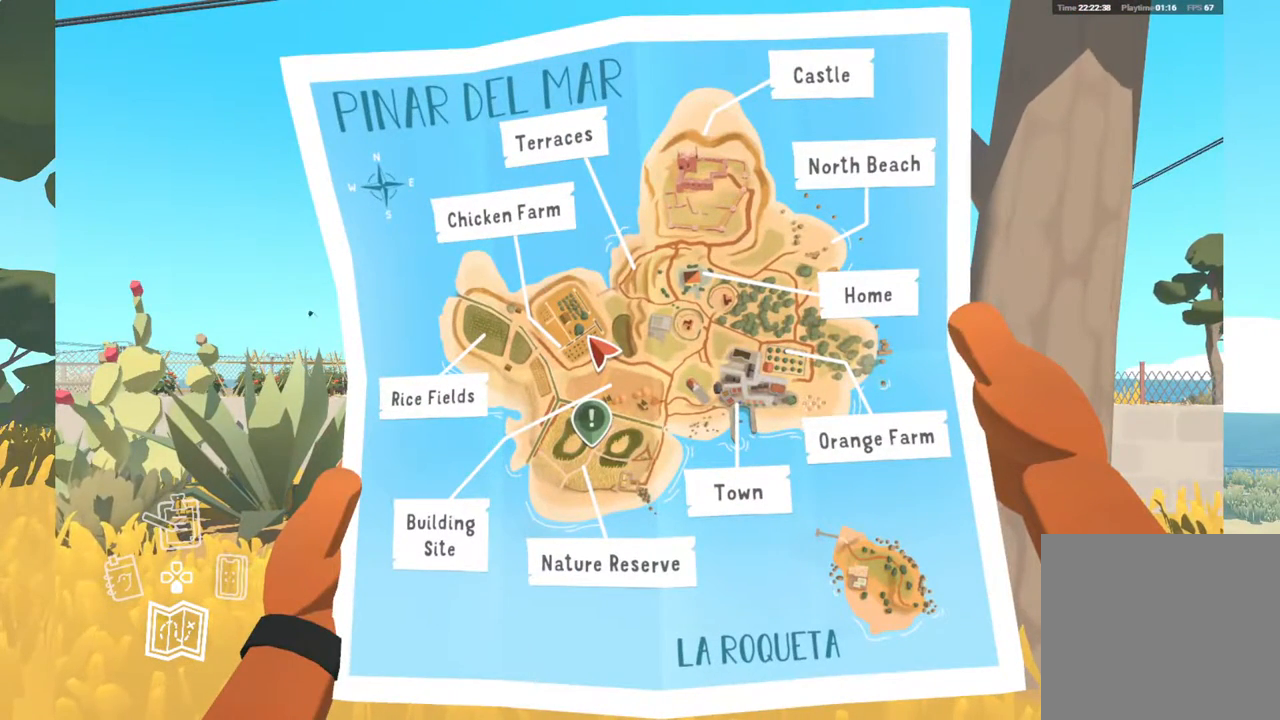
{"buttons": [], "left_stick": "center", "right_stick": "center", "events": [[50, "left_stick", "center"]]}
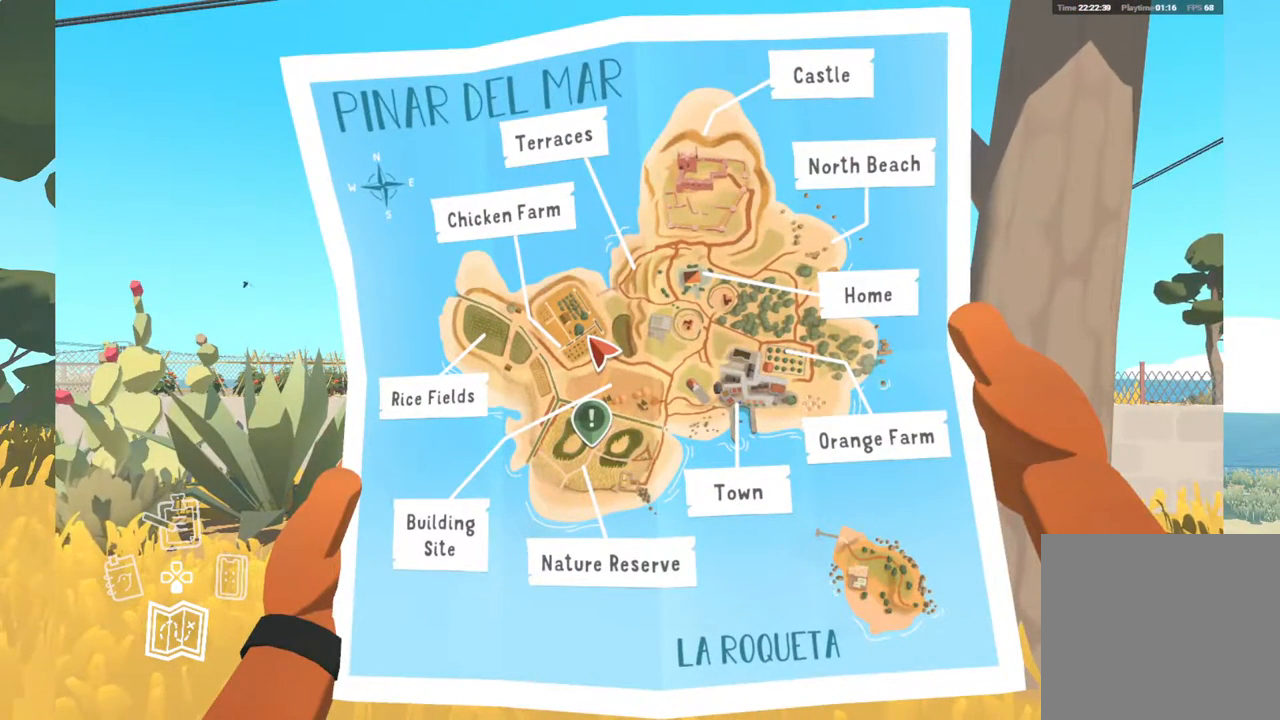
{"buttons": [], "left_stick": "center", "right_stick": "center", "events": []}
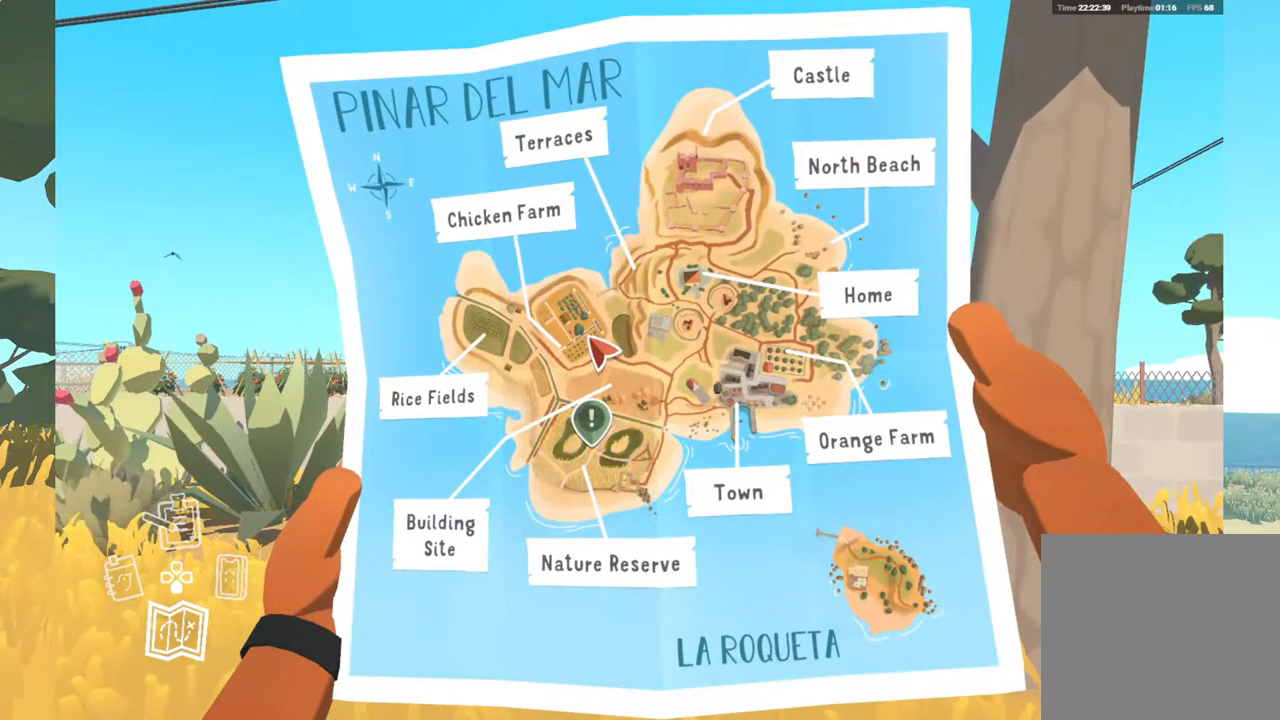
{"buttons": [], "left_stick": "center", "right_stick": "center", "events": []}
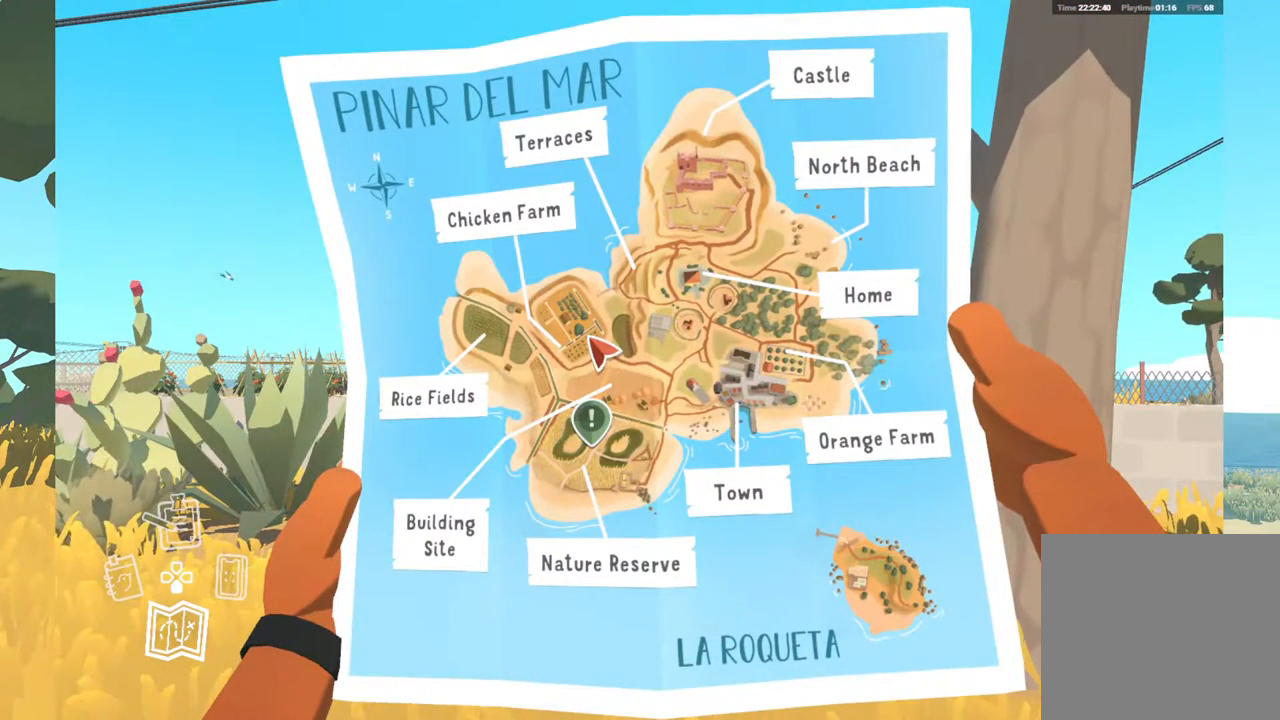
{"buttons": [], "left_stick": "center", "right_stick": "center", "events": []}
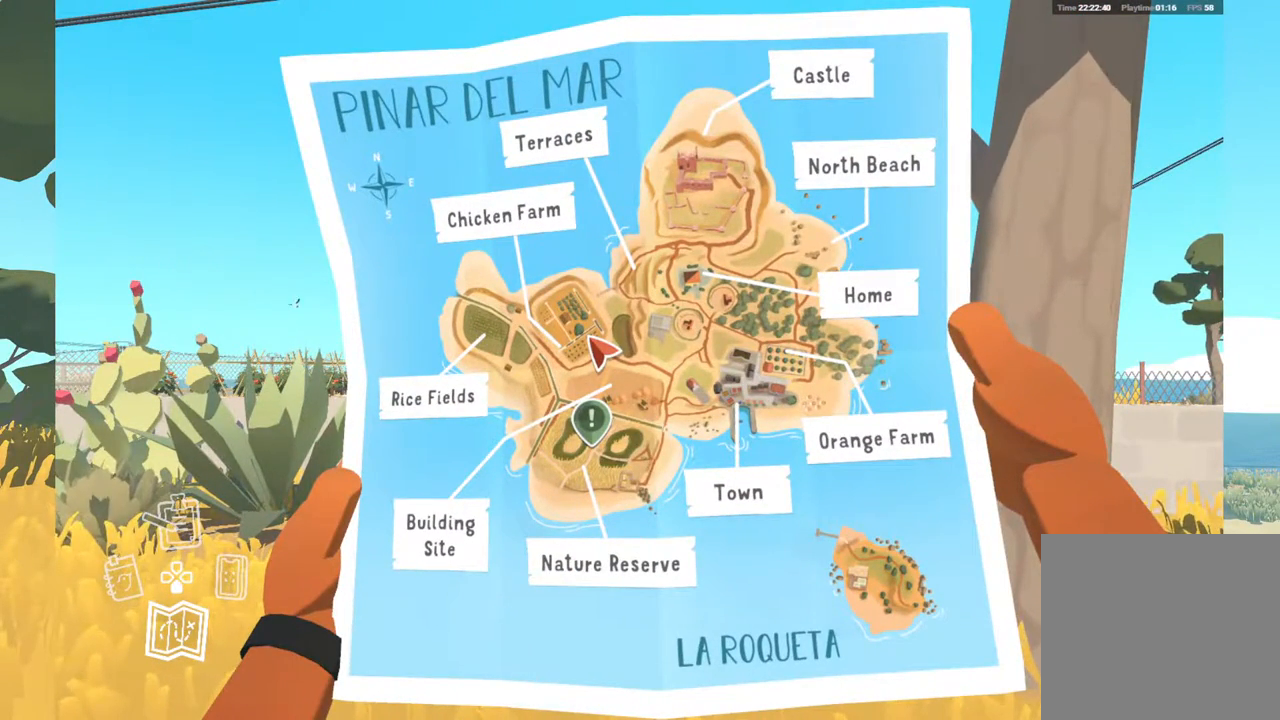
{"buttons": [], "left_stick": "center", "right_stick": "center", "events": [[383, "B", "down"], [500, "B", "up"]]}
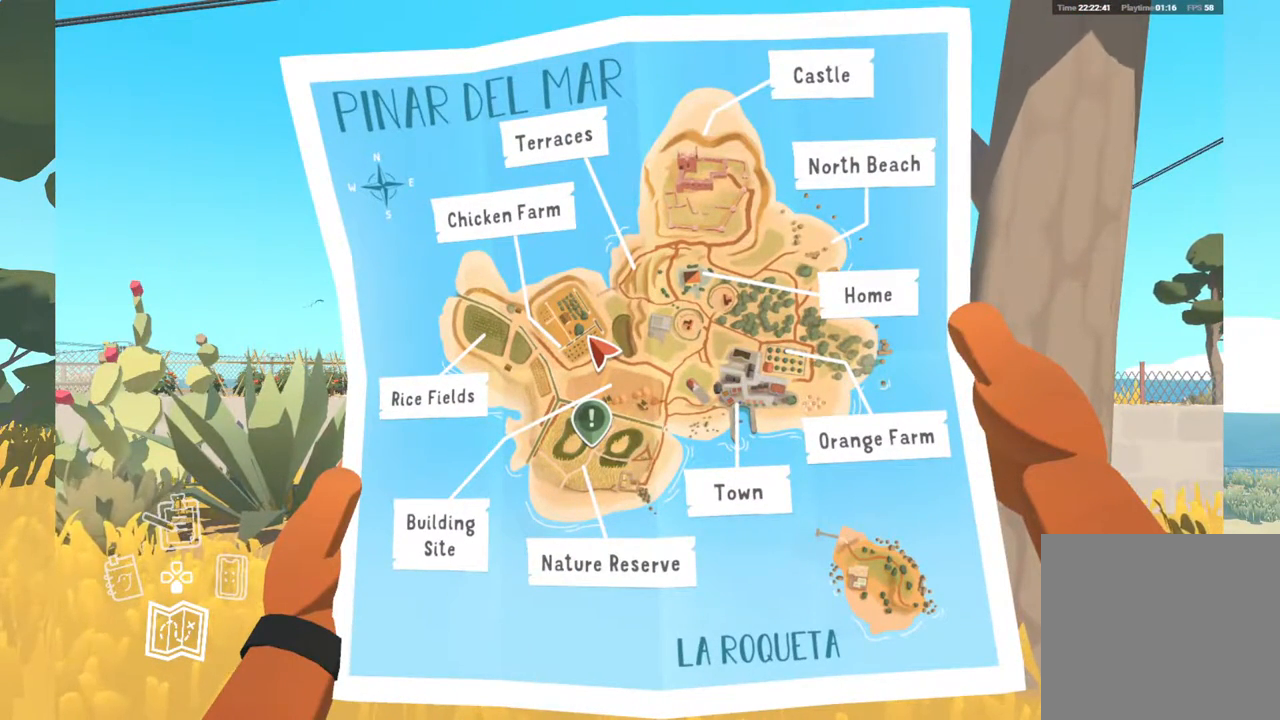
{"buttons": [], "left_stick": "center", "right_stick": "center", "events": []}
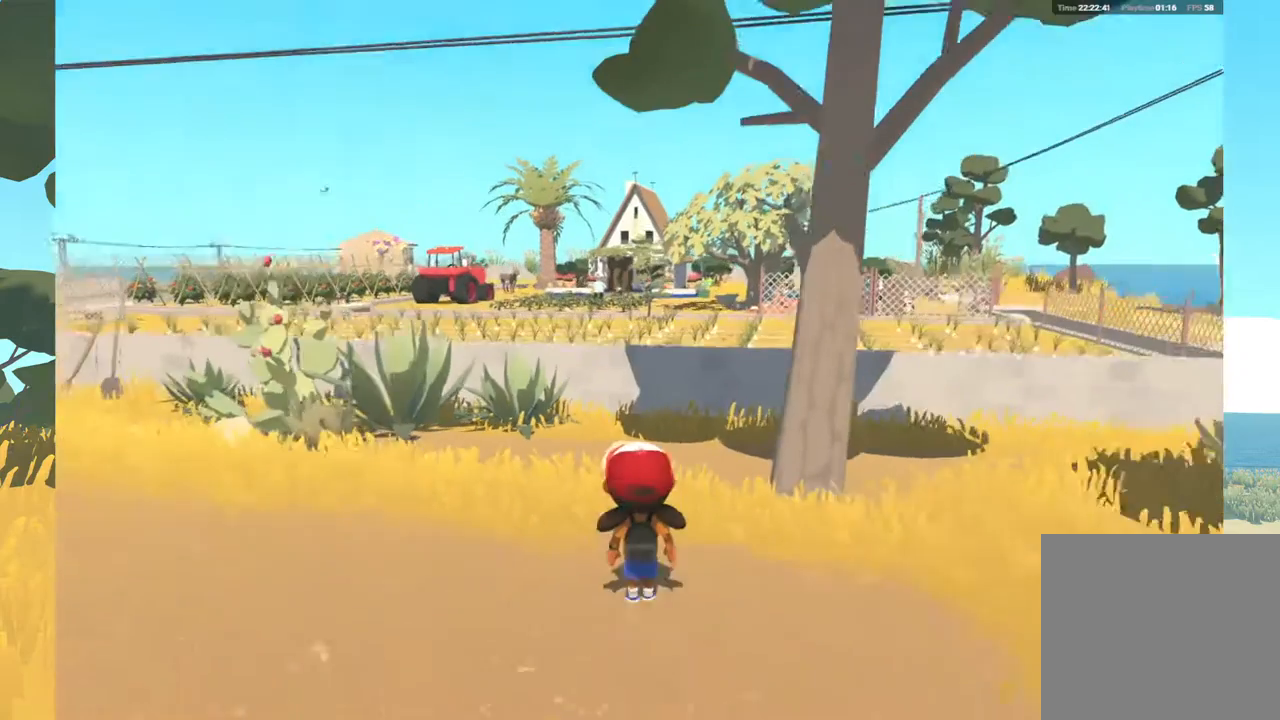
{"buttons": [], "left_stick": "center", "right_stick": "center", "events": [[117, "DPAD_RIGHT", "down"], [300, "DPAD_RIGHT", "up"]]}
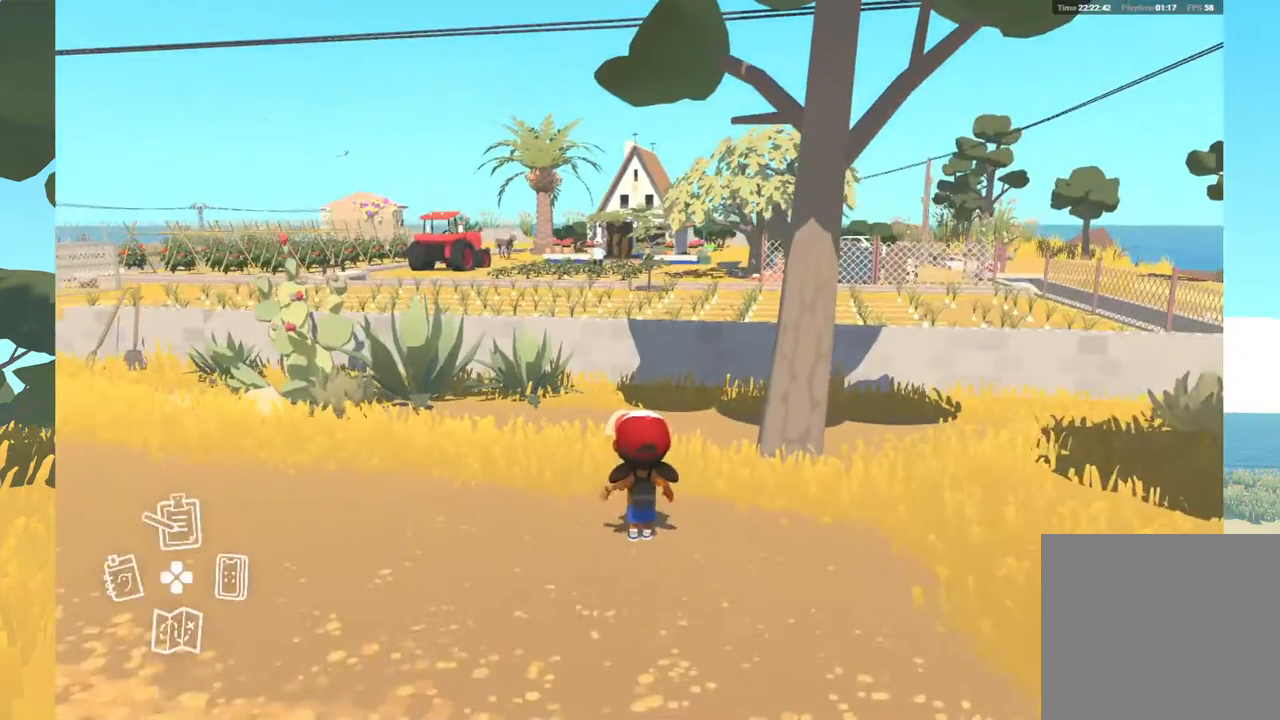
{"buttons": [], "left_stick": "center", "right_stick": "center", "events": []}
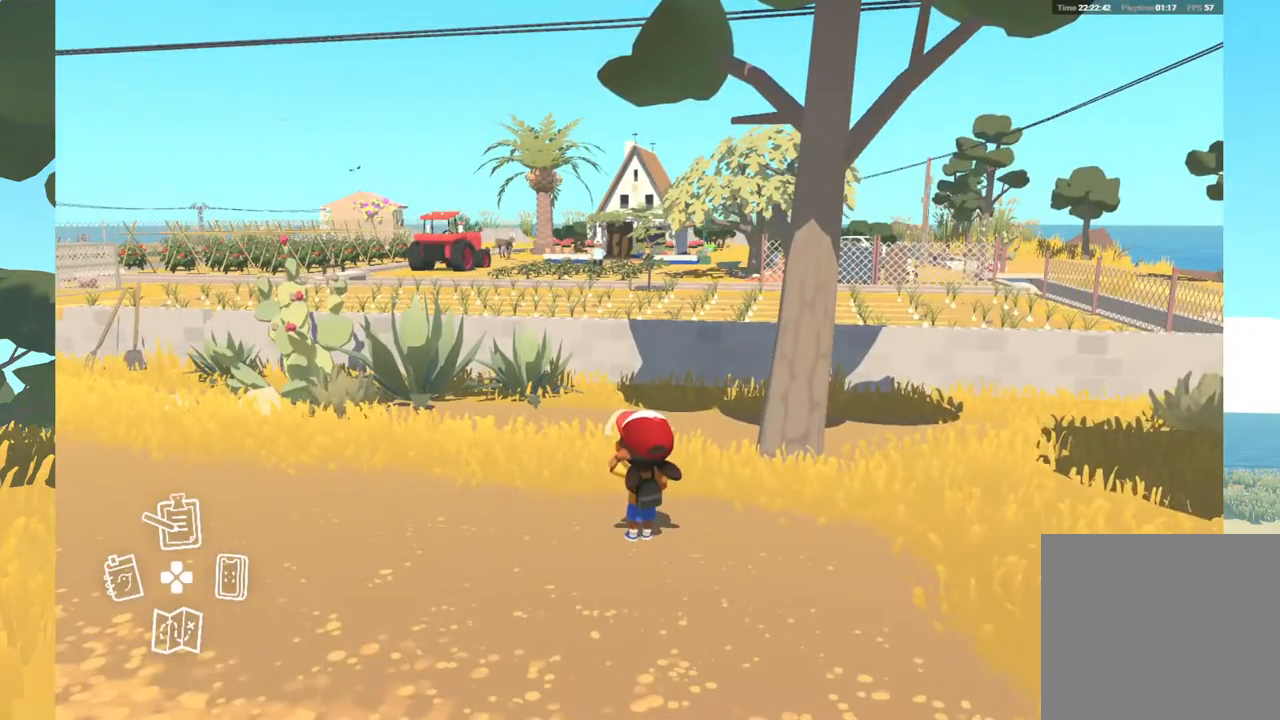
{"buttons": ["DPAD_UP"], "left_stick": "center", "right_stick": "center", "events": [[367, "DPAD_UP", "down"]]}
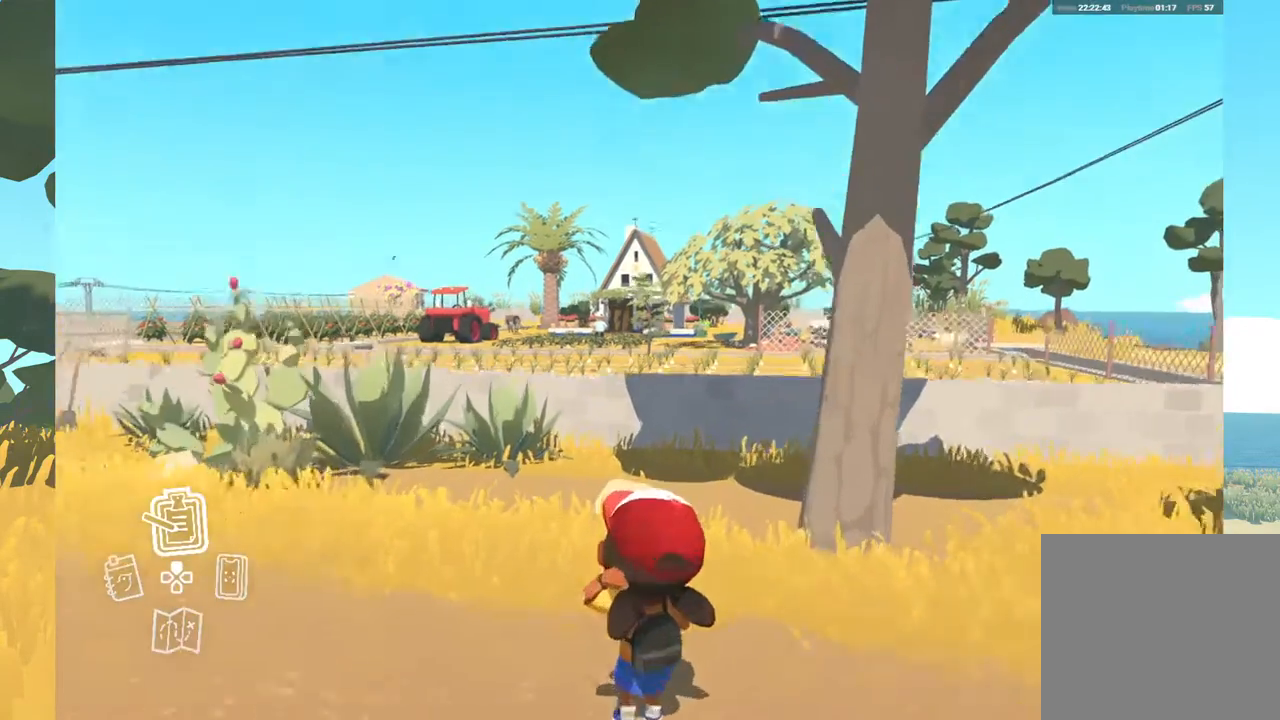
{"buttons": [], "left_stick": "center", "right_stick": "center", "events": [[17, "DPAD_UP", "up"]]}